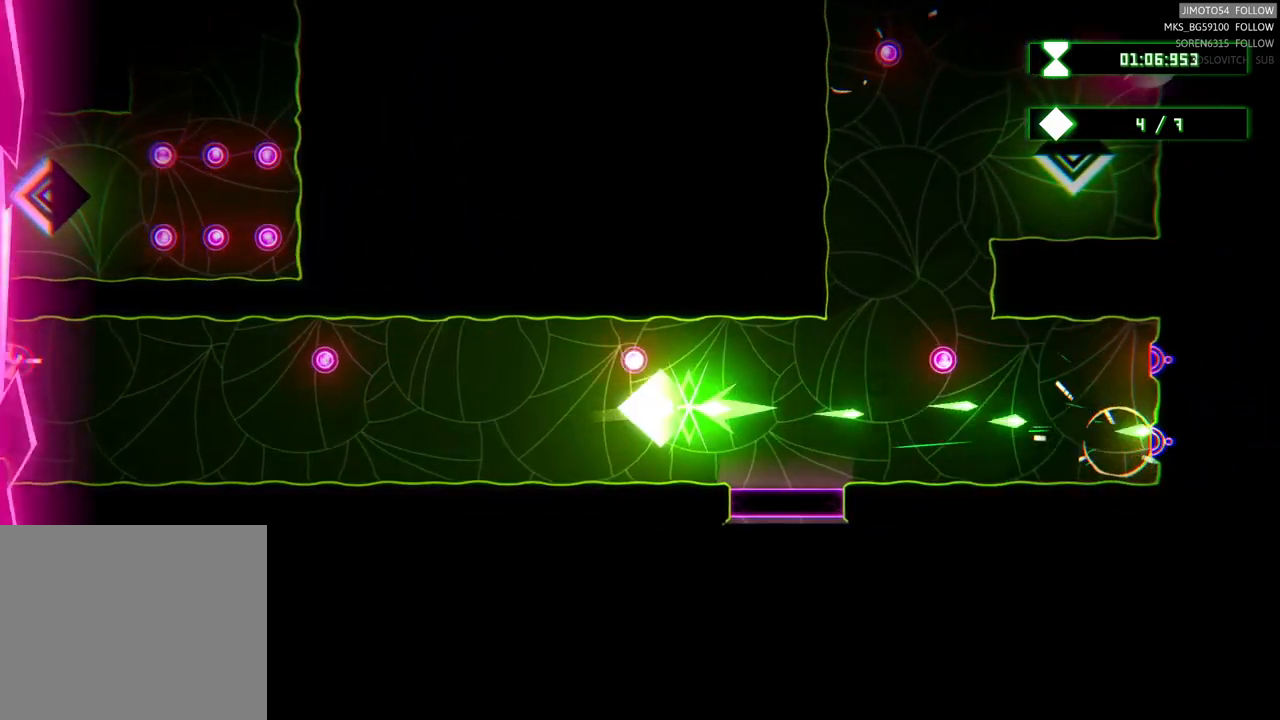
Gameplay with a controller (Xbox layout); each line is a JSON object with the inputs held at the frame after it (dt_ms = milliseconds from this image to that frame). "events" lists button and stick changes between this image and that frame as [ms after this image, input, new state], when the widget could be followed in between. Not read: HOME.
{"dt_ms": 500, "buttons": ["R2"], "left_stick": "center", "right_stick": "center", "events": [[67, "left_stick", "up-right"], [184, "left_stick", "up"], [284, "left_stick", "up-left"], [417, "left_stick", "center"]]}
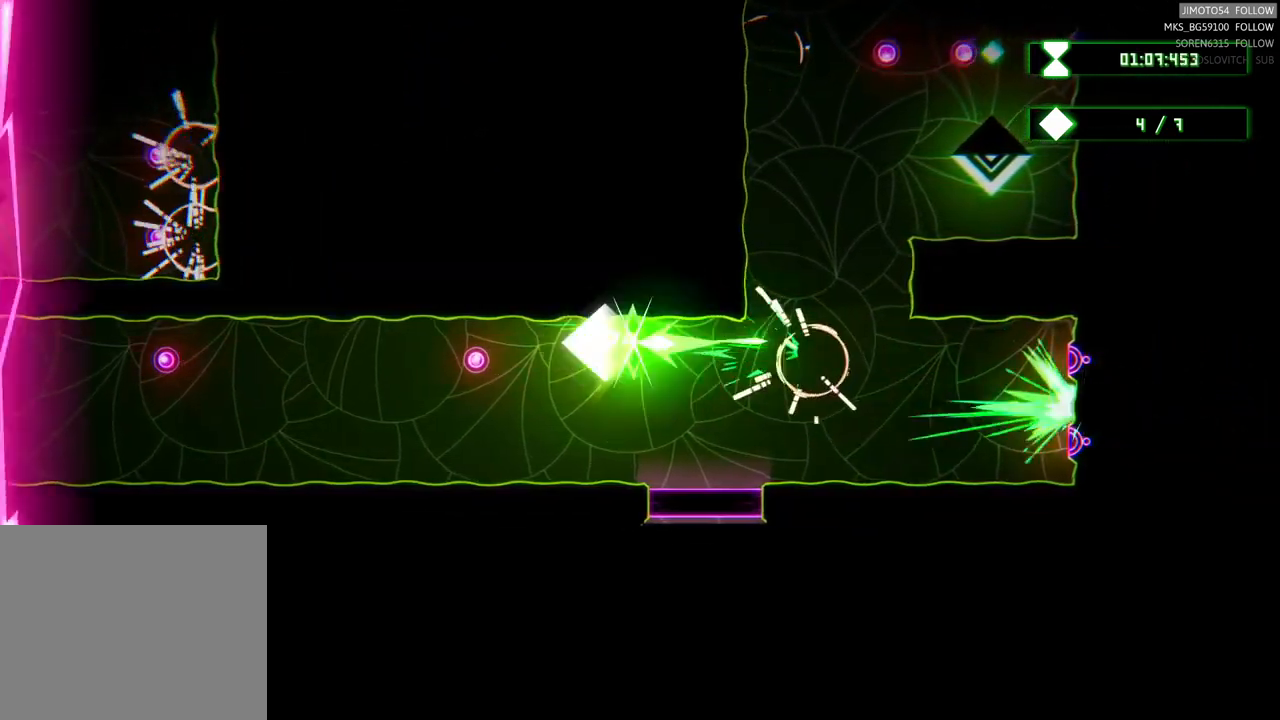
{"dt_ms": 500, "buttons": [], "left_stick": "up-right", "right_stick": "center", "events": [[234, "left_stick", "right"], [450, "R2", "up"], [467, "left_stick", "up-right"]]}
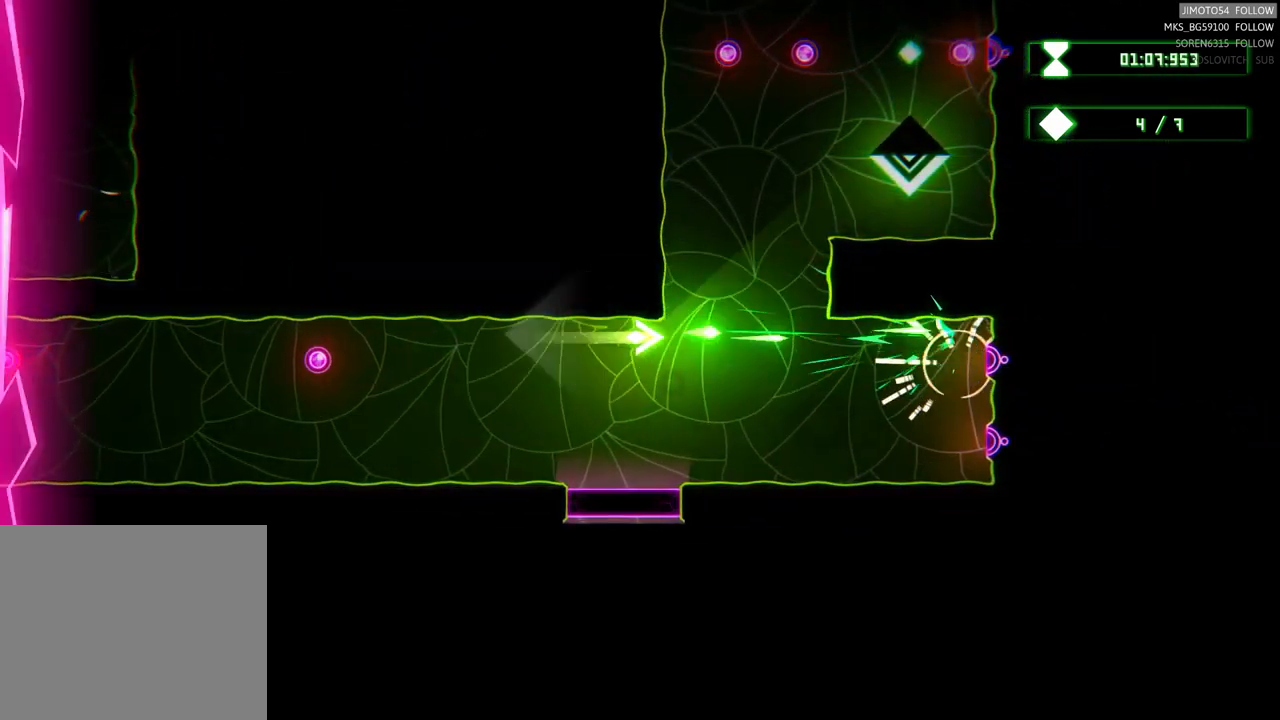
{"dt_ms": 484, "buttons": [], "left_stick": "up", "right_stick": "center", "events": [[150, "left_stick", "up"]]}
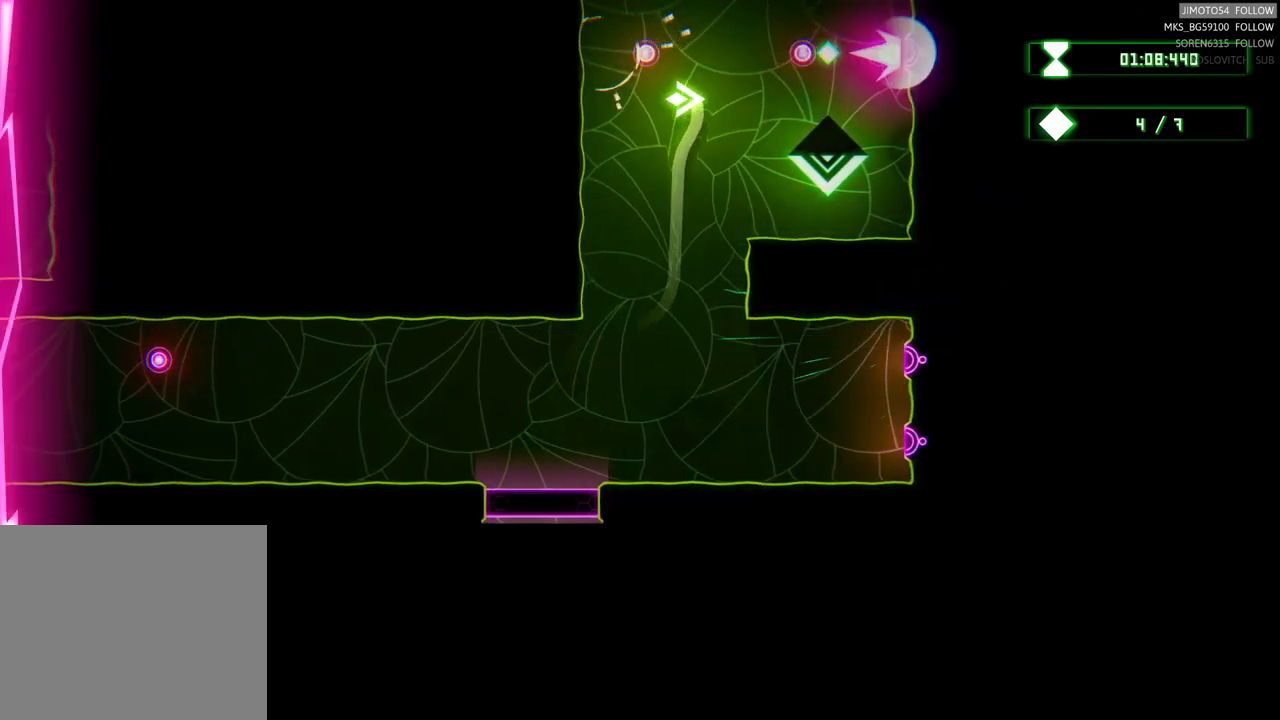
{"dt_ms": 500, "buttons": [], "left_stick": "center", "right_stick": "center", "events": [[17, "left_stick", "left"], [117, "left_stick", "down-left"], [250, "left_stick", "down"], [467, "left_stick", "center"]]}
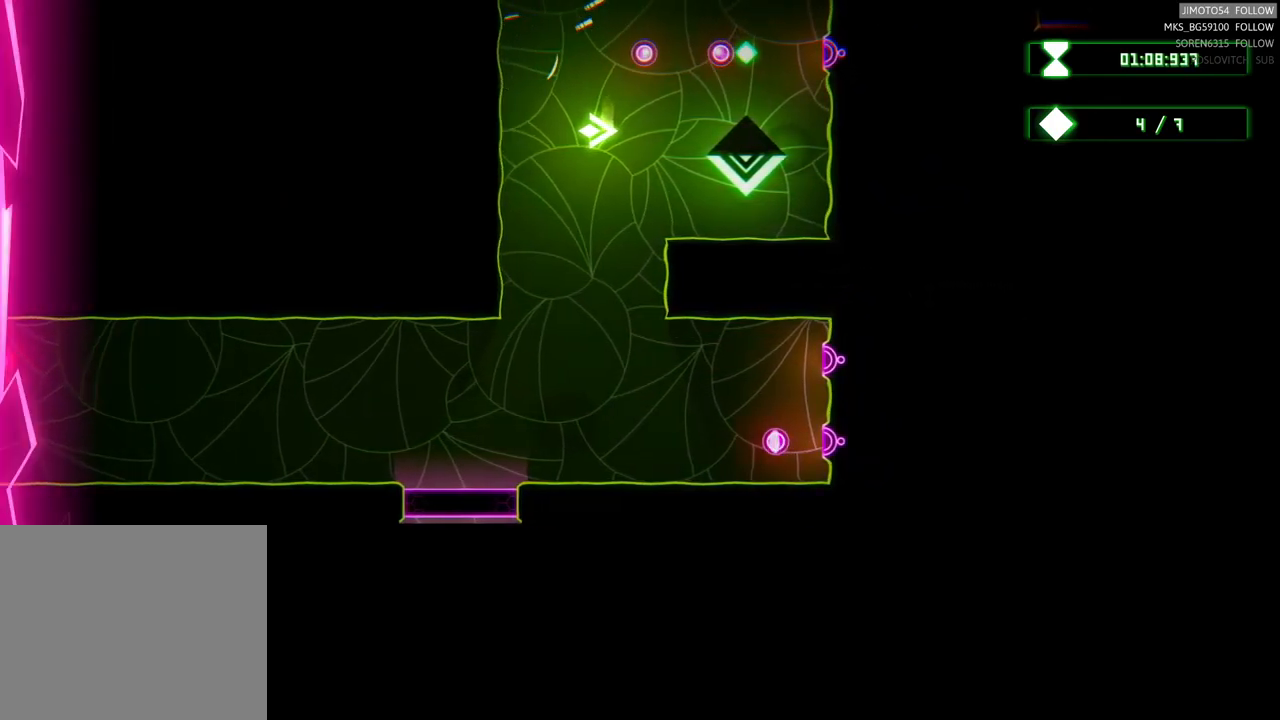
{"dt_ms": 500, "buttons": [], "left_stick": "right", "right_stick": "center", "events": [[267, "left_stick", "right"]]}
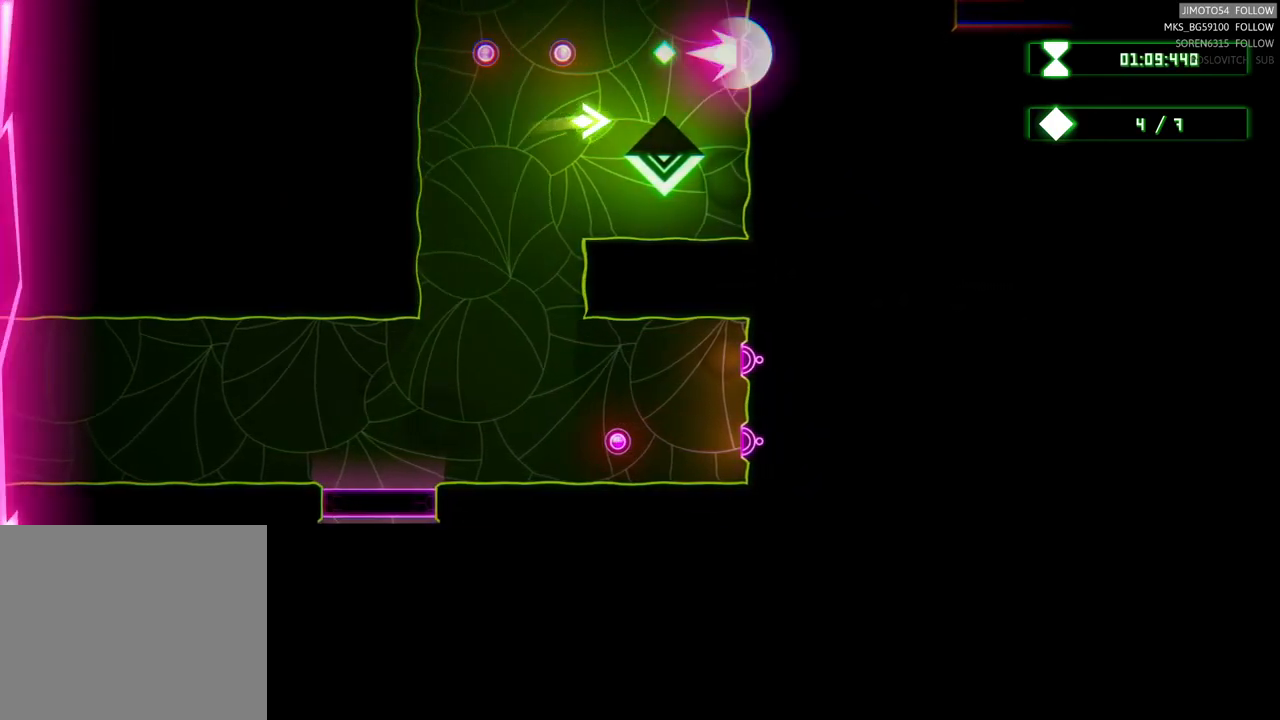
{"dt_ms": 500, "buttons": [], "left_stick": "up-left", "right_stick": "center", "events": [[83, "left_stick", "up-right"], [200, "left_stick", "up"], [317, "left_stick", "up-left"]]}
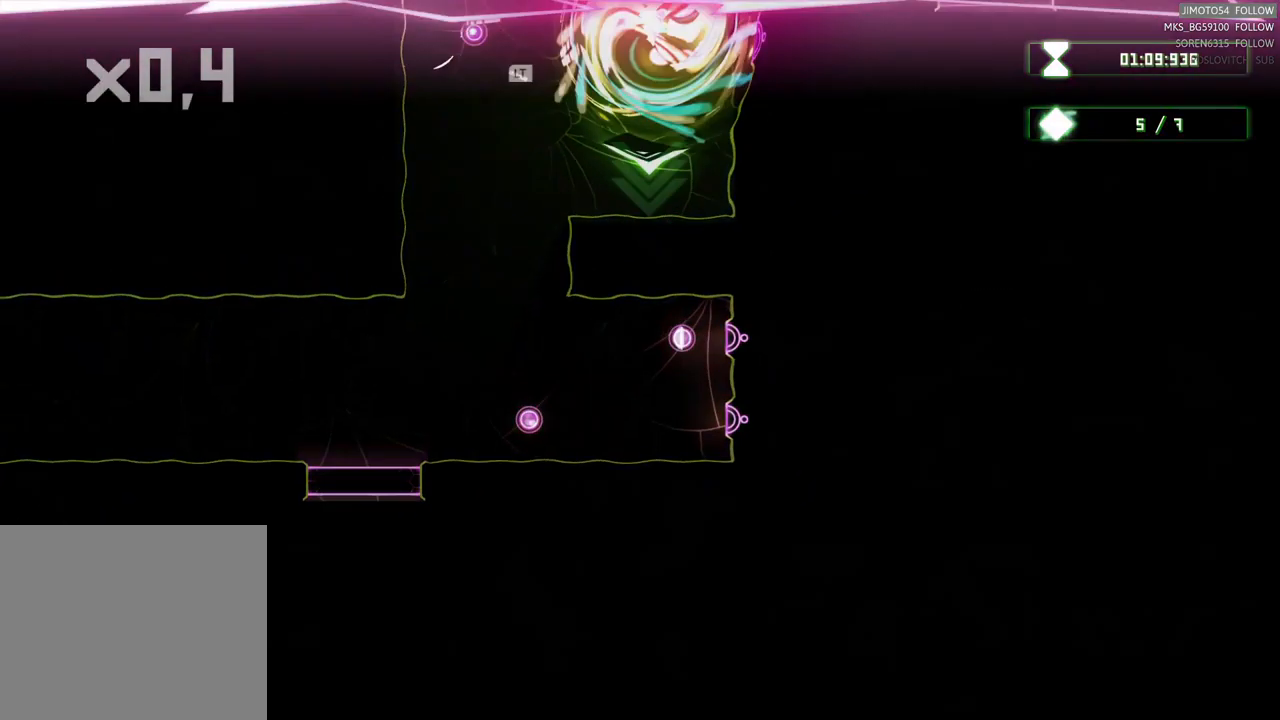
{"dt_ms": 500, "buttons": [], "left_stick": "down-left", "right_stick": "center", "events": [[100, "left_stick", "down-left"]]}
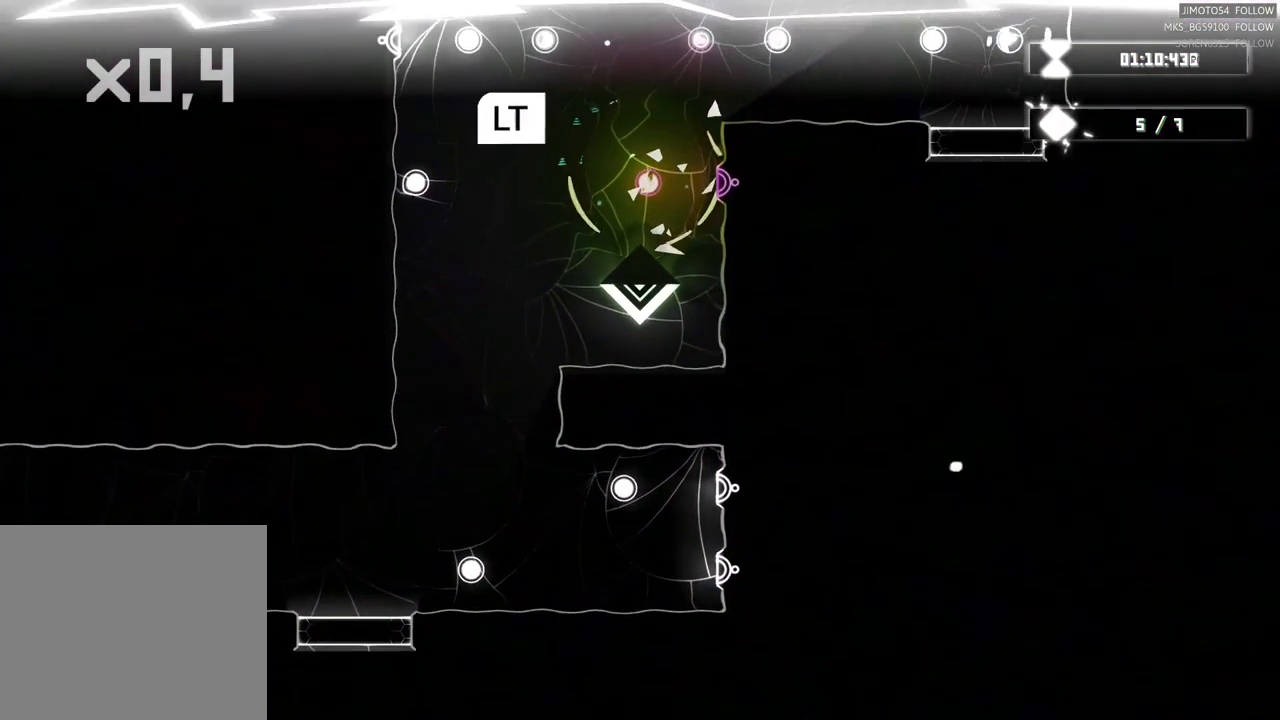
{"dt_ms": 500, "buttons": ["L2"], "left_stick": "center", "right_stick": "center", "events": [[17, "left_stick", "center"], [33, "L2", "down"]]}
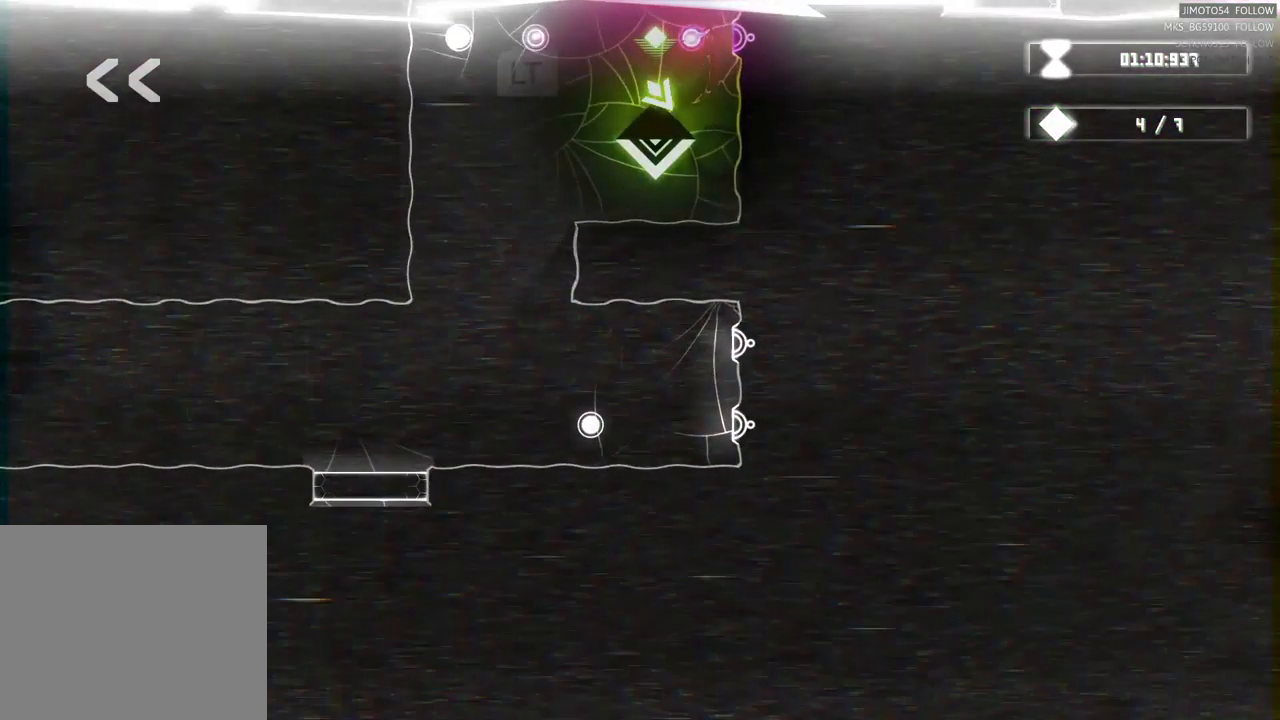
{"dt_ms": 1000, "buttons": [], "left_stick": "down-right", "right_stick": "center"}
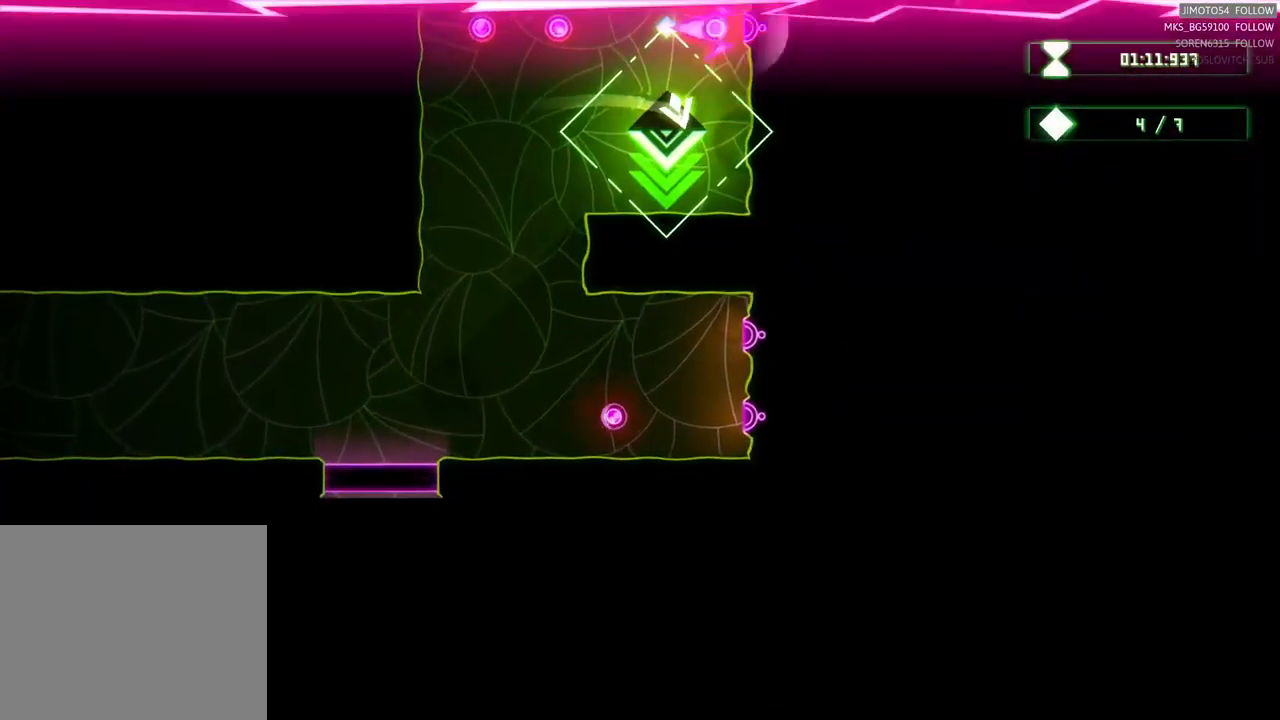
{"dt_ms": 500, "buttons": [], "left_stick": "down-left", "right_stick": "center", "events": [[17, "left_stick", "center"], [117, "left_stick", "left"], [333, "left_stick", "down-left"]]}
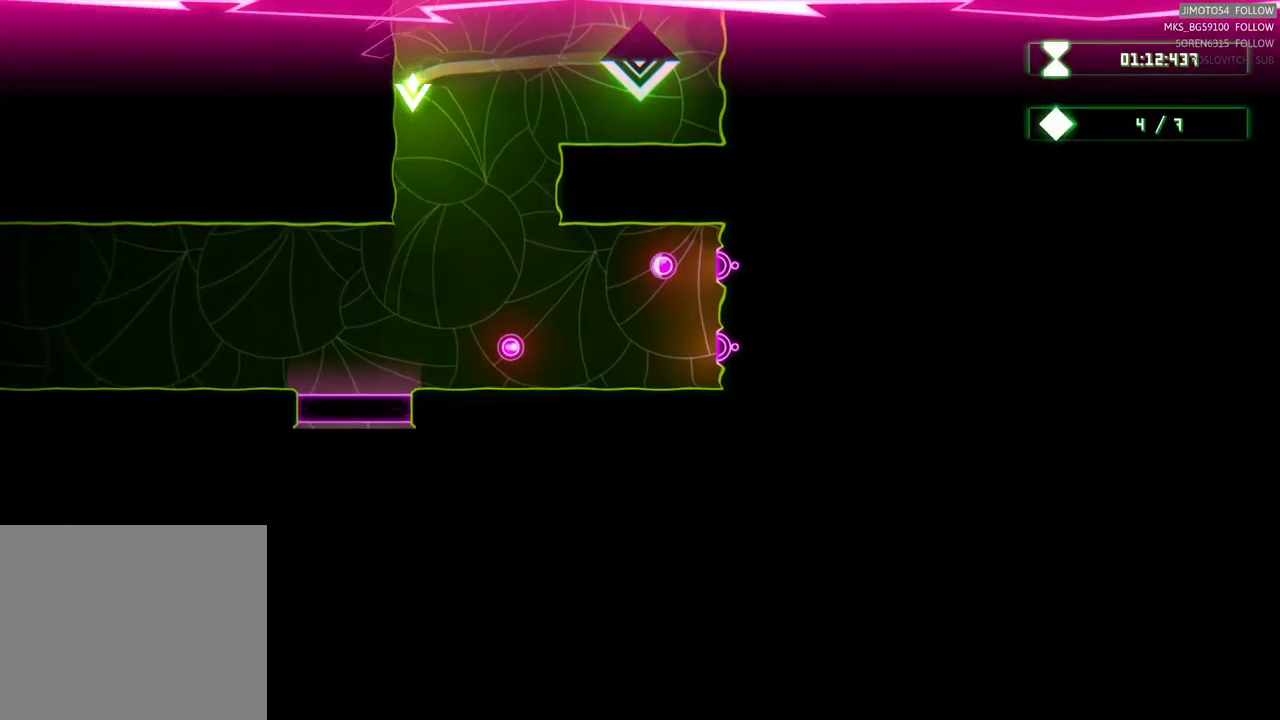
{"dt_ms": 500, "buttons": [], "left_stick": "down", "right_stick": "center", "events": [[33, "left_stick", "down"], [167, "left_stick", "center"], [333, "left_stick", "down"]]}
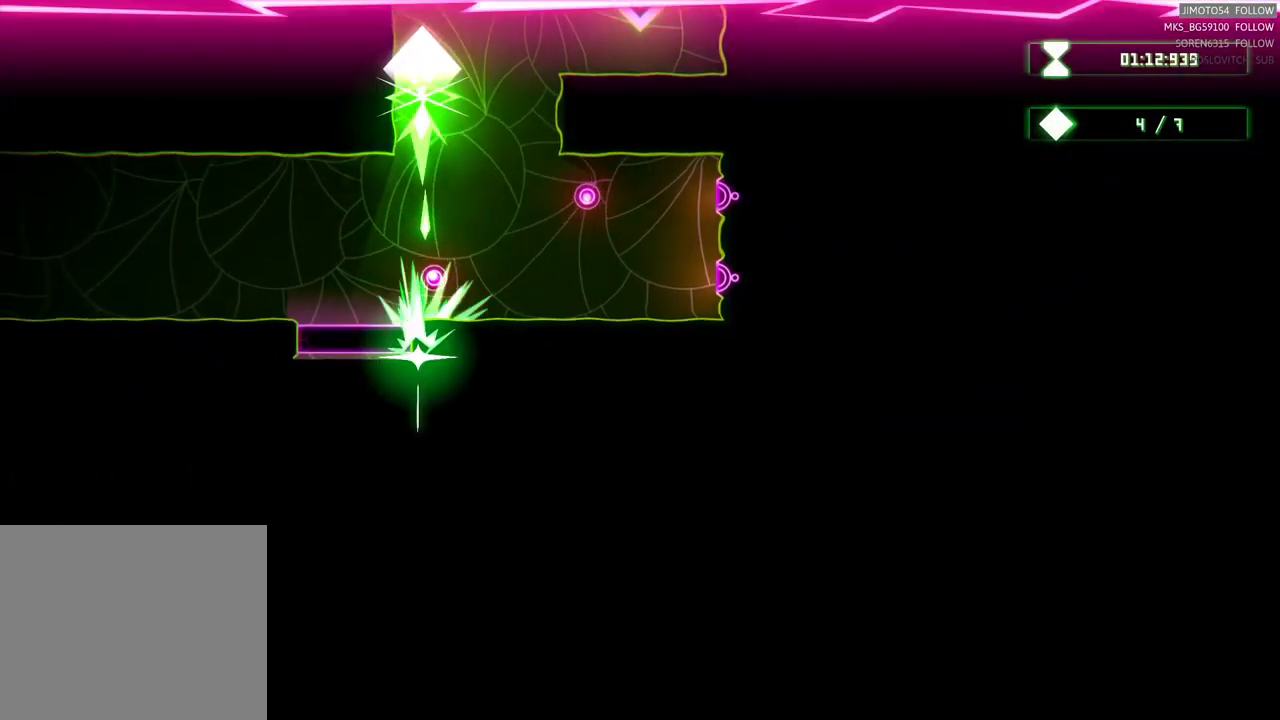
{"dt_ms": 500, "buttons": [], "left_stick": "down-left", "right_stick": "center", "events": [[83, "left_stick", "center"], [317, "left_stick", "down-left"]]}
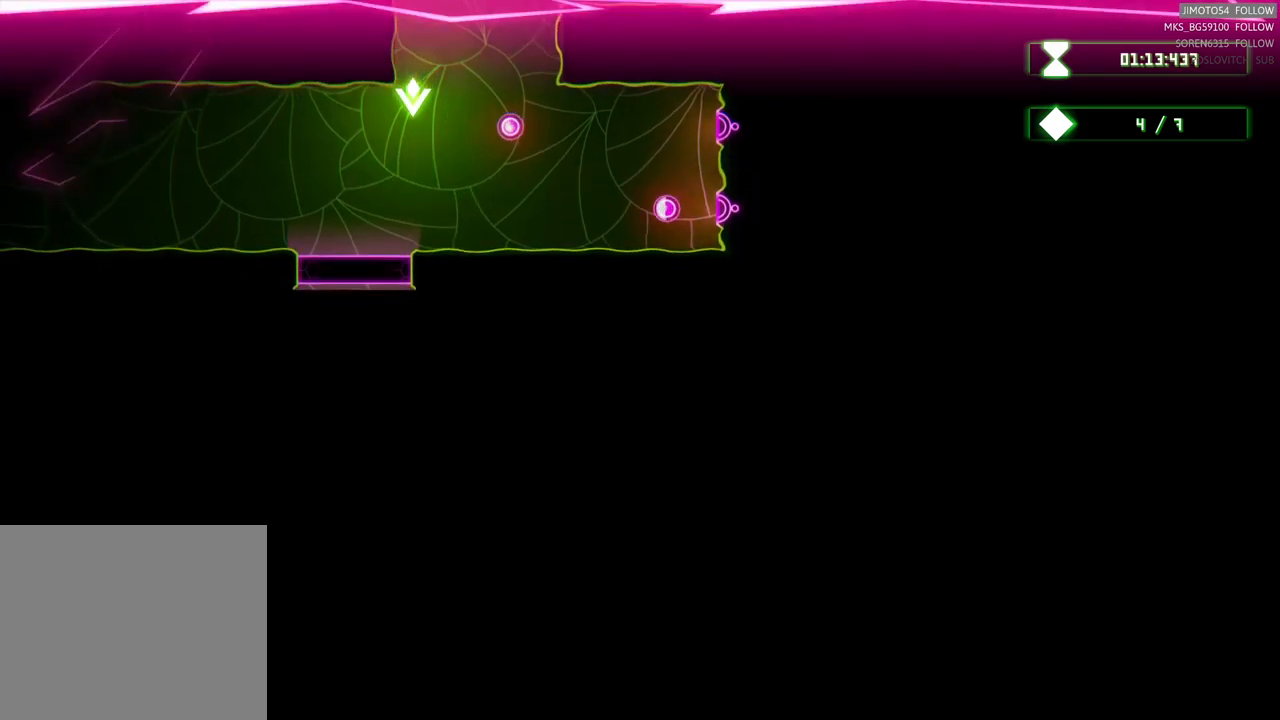
{"dt_ms": 500, "buttons": [], "left_stick": "center", "right_stick": "center", "events": [[334, "left_stick", "center"]]}
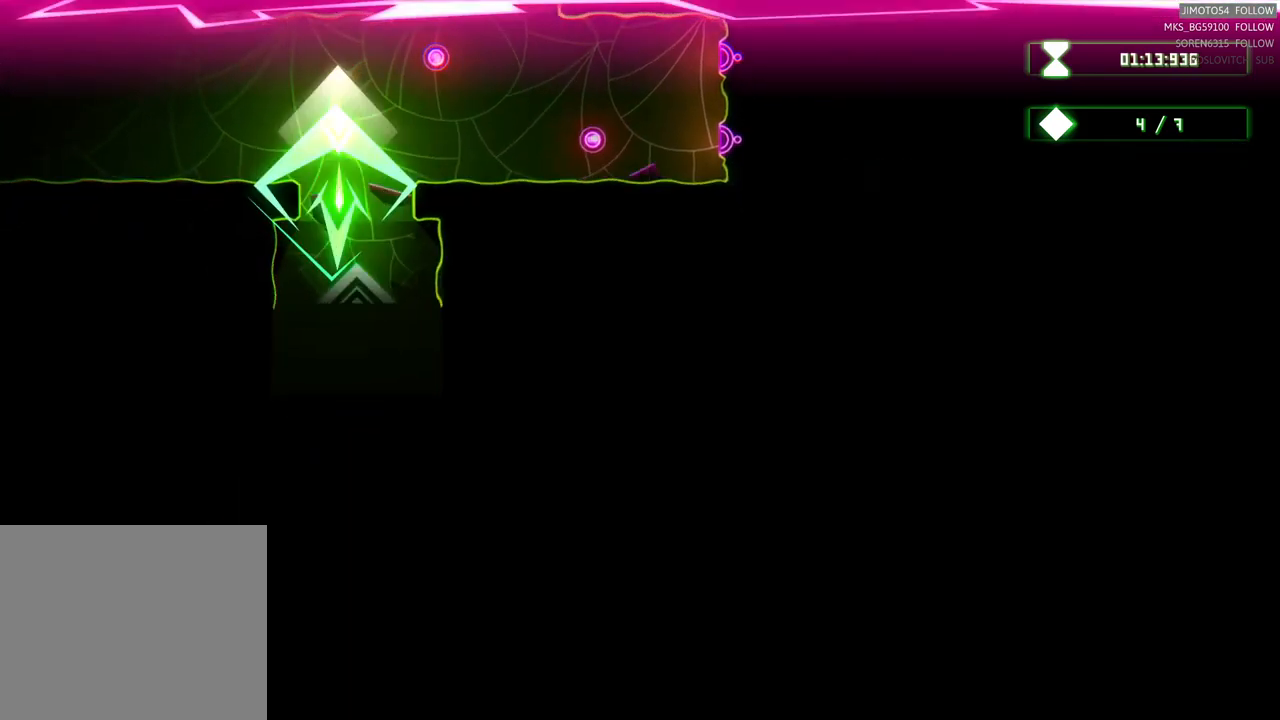
{"dt_ms": 500, "buttons": [], "left_stick": "down", "right_stick": "center", "events": [[100, "left_stick", "down-right"], [184, "R2", "down"], [200, "R2", "up"], [334, "left_stick", "down"]]}
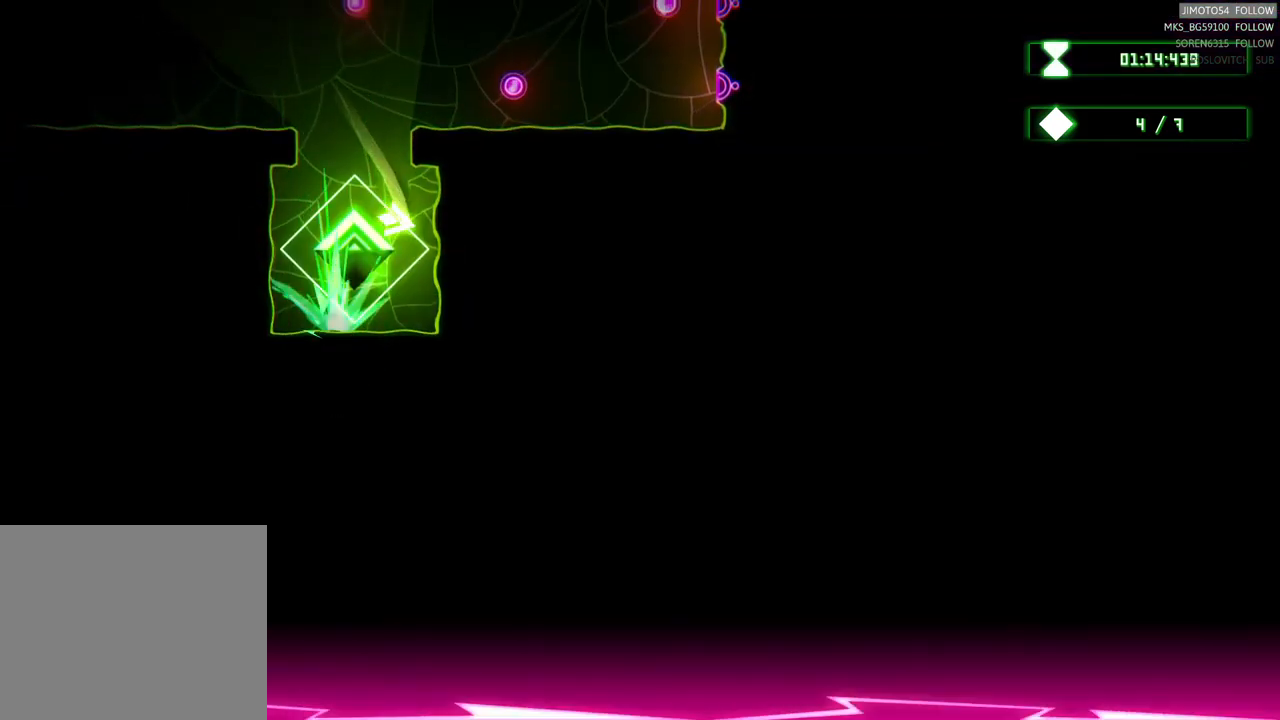
{"dt_ms": 500, "buttons": [], "left_stick": "up-left", "right_stick": "center", "events": [[17, "left_stick", "center"], [167, "left_stick", "down-left"], [350, "left_stick", "left"], [467, "left_stick", "up-left"]]}
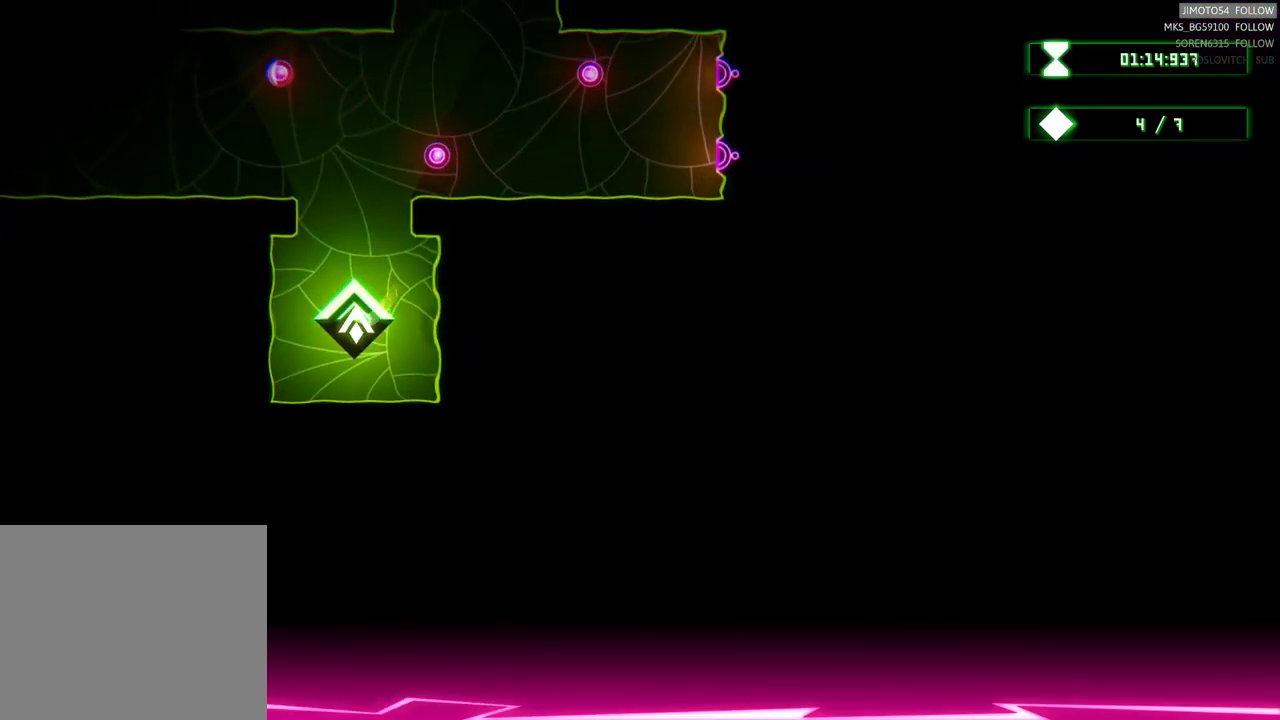
{"dt_ms": 500, "buttons": [], "left_stick": "right", "right_stick": "center", "events": [[150, "left_stick", "center"], [467, "left_stick", "right"]]}
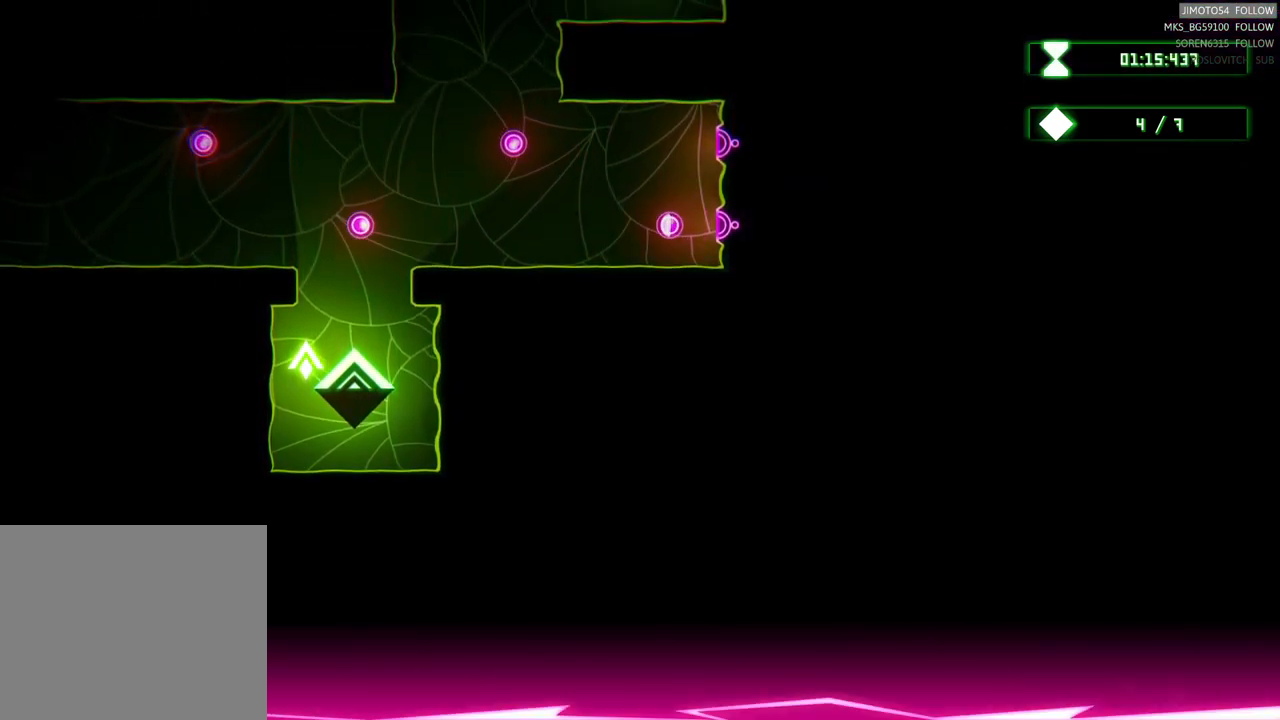
{"dt_ms": 500, "buttons": [], "left_stick": "center", "right_stick": "center", "events": [[84, "left_stick", "up-right"], [300, "left_stick", "up-left"], [350, "left_stick", "center"]]}
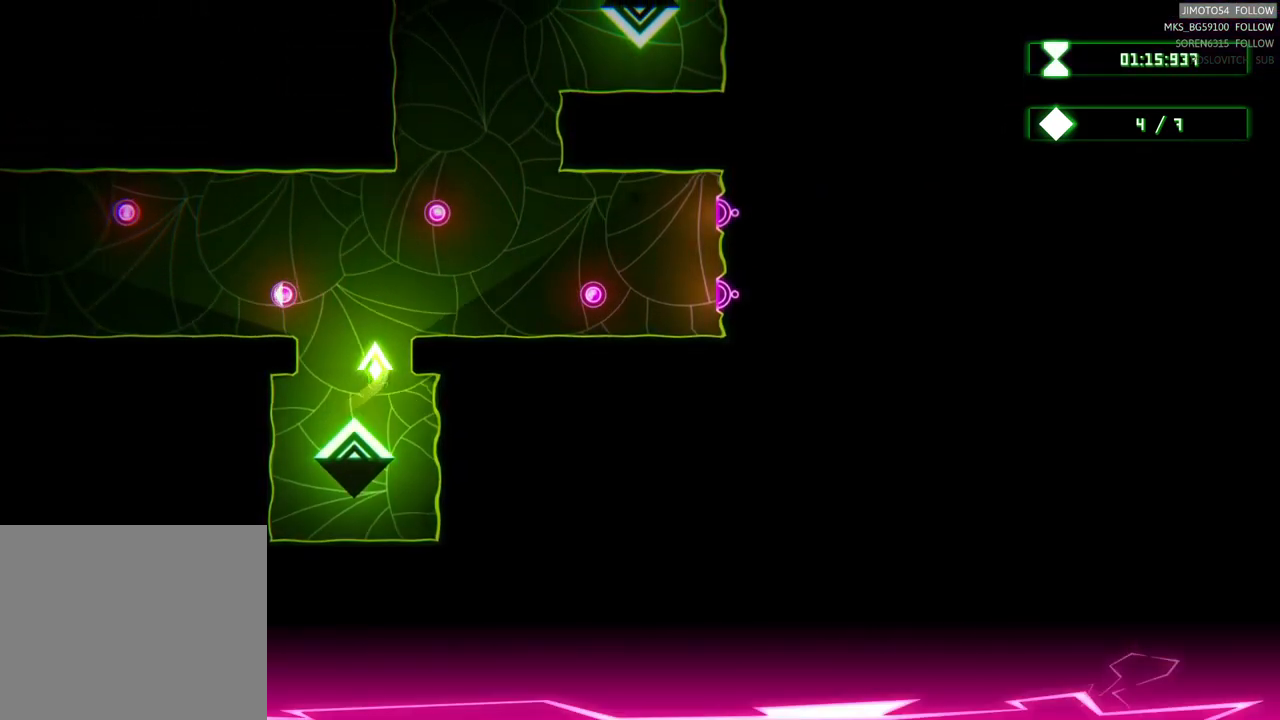
{"dt_ms": 500, "buttons": [], "left_stick": "up", "right_stick": "center", "events": [[167, "left_stick", "up"], [267, "left_stick", "up-right"], [434, "left_stick", "up"]]}
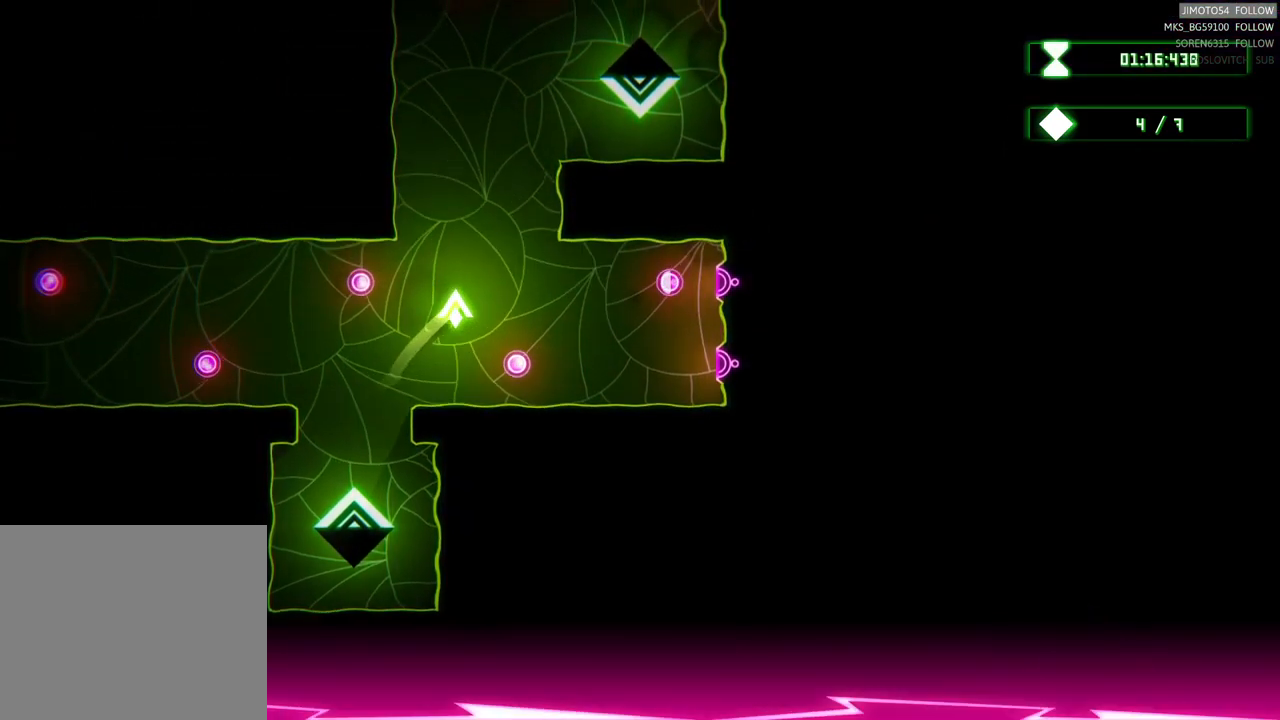
{"dt_ms": 500, "buttons": [], "left_stick": "up-right", "right_stick": "center", "events": [[17, "left_stick", "up-left"], [234, "left_stick", "center"], [384, "left_stick", "up"], [500, "left_stick", "up-right"]]}
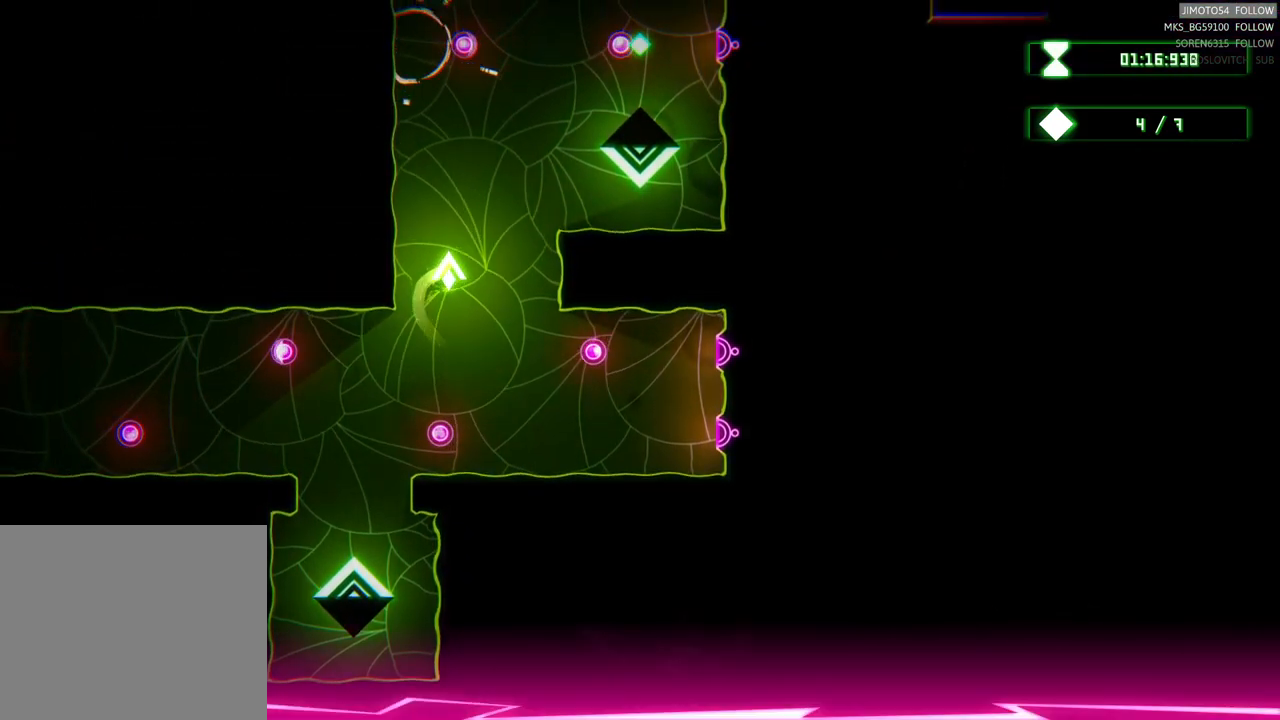
{"dt_ms": 500, "buttons": [], "left_stick": "up-right", "right_stick": "center", "events": []}
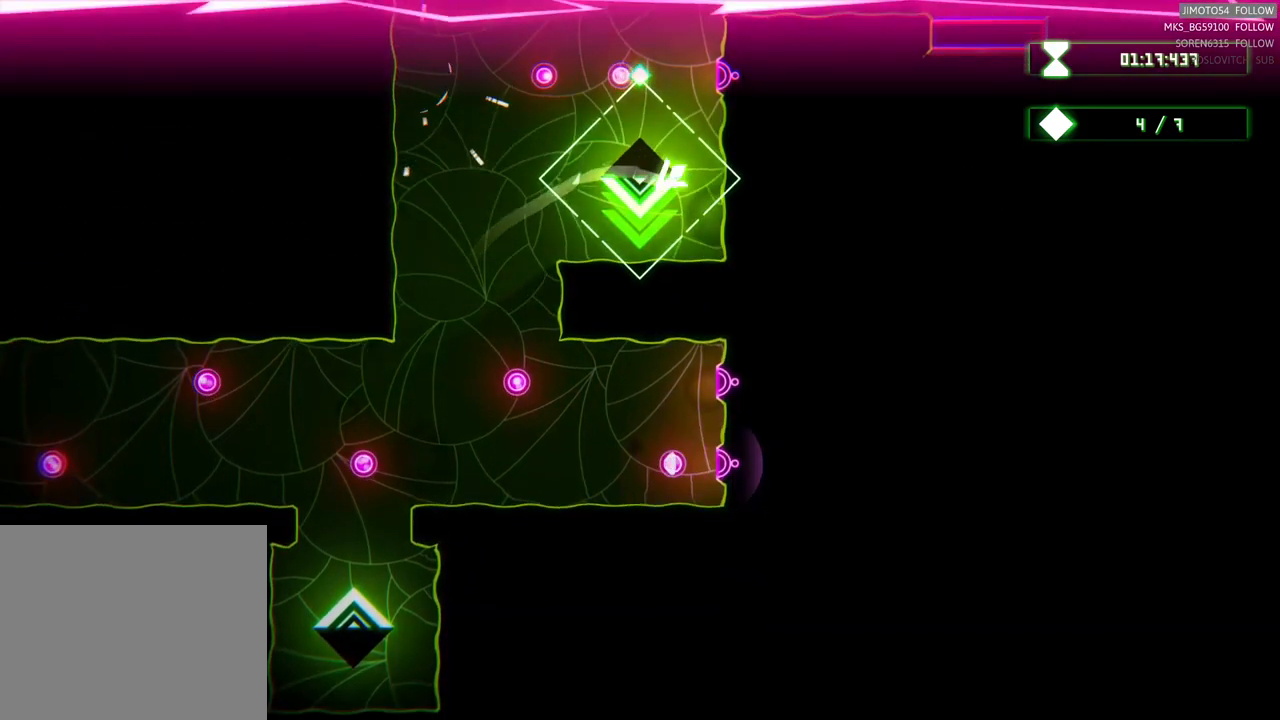
{"dt_ms": 500, "buttons": [], "left_stick": "left", "right_stick": "center", "events": [[17, "left_stick", "right"], [184, "left_stick", "center"], [350, "left_stick", "left"]]}
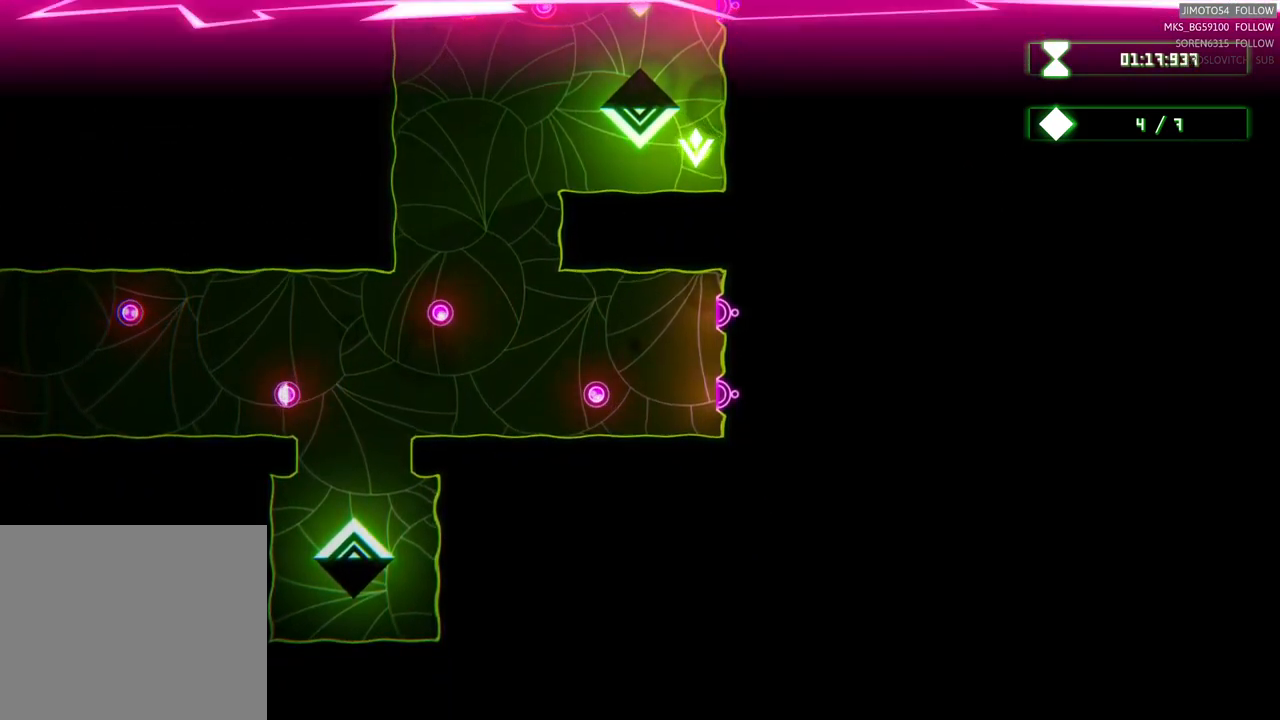
{"dt_ms": 516, "buttons": [], "left_stick": "center", "right_stick": "center", "events": [[134, "left_stick", "down-left"], [466, "left_stick", "center"]]}
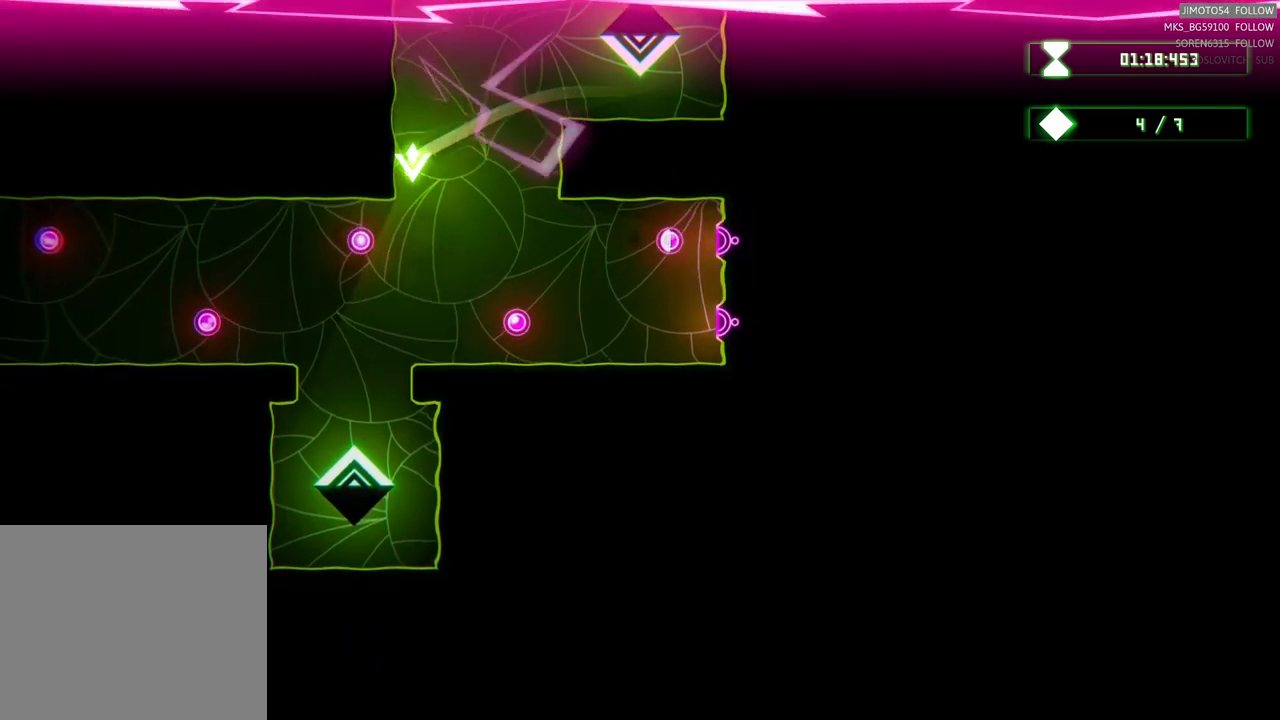
{"dt_ms": 500, "buttons": [], "left_stick": "down", "right_stick": "center", "events": [[100, "left_stick", "down-left"], [334, "left_stick", "down"]]}
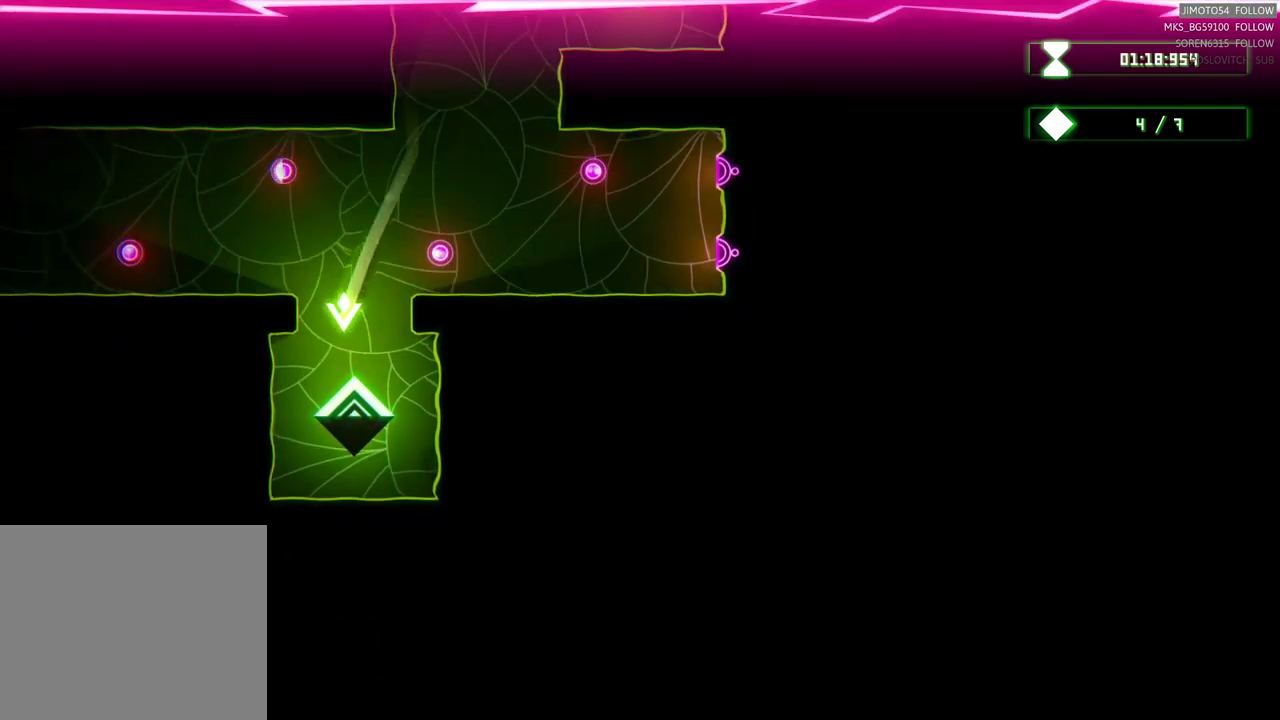
{"dt_ms": 500, "buttons": [], "left_stick": "up-right", "right_stick": "center", "events": [[134, "left_stick", "center"], [184, "left_stick", "up"], [317, "left_stick", "up-right"]]}
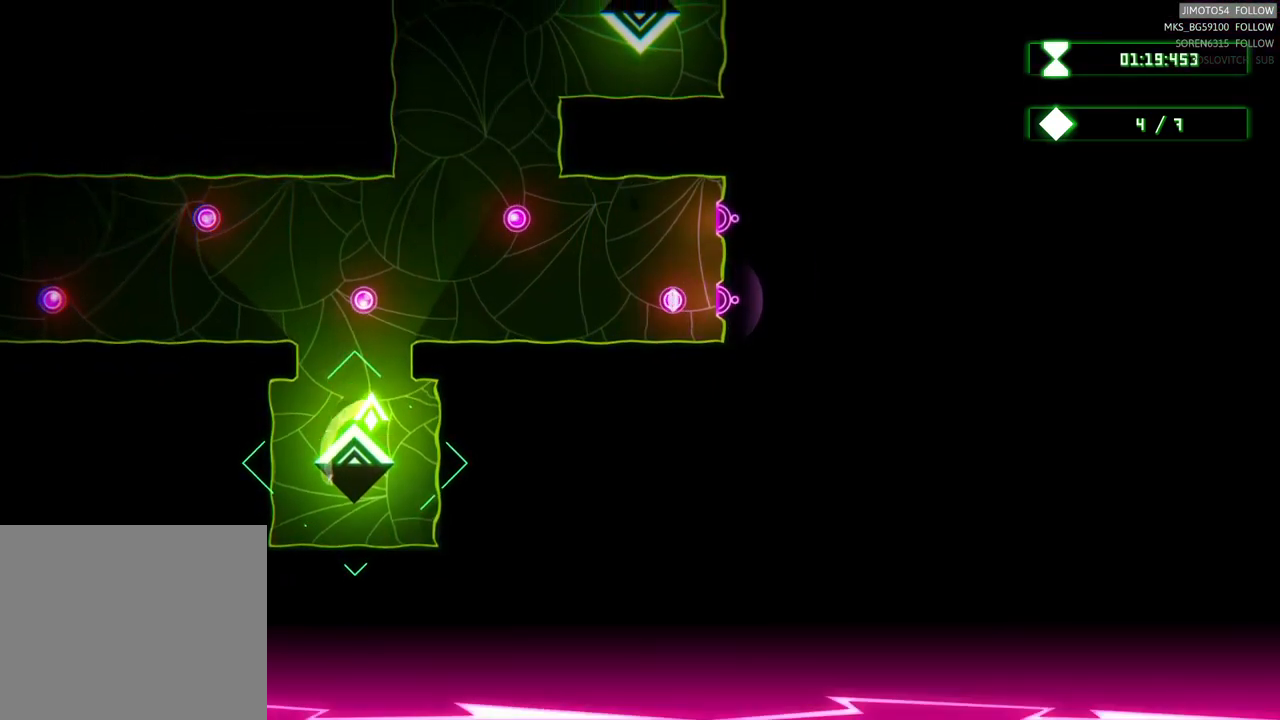
{"dt_ms": 500, "buttons": [], "left_stick": "up", "right_stick": "center", "events": [[17, "left_stick", "center"], [317, "left_stick", "up"]]}
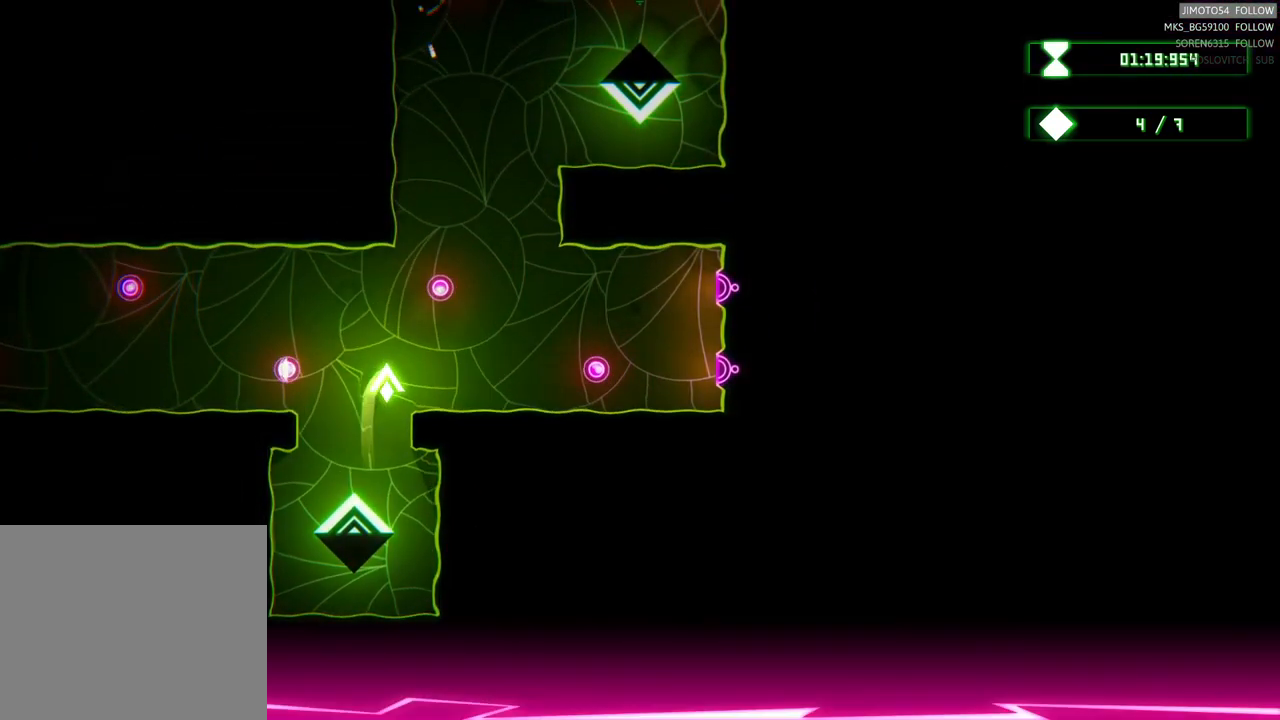
{"dt_ms": 500, "buttons": [], "left_stick": "up", "right_stick": "center", "events": [[17, "left_stick", "center"], [167, "left_stick", "up-right"], [434, "left_stick", "up"]]}
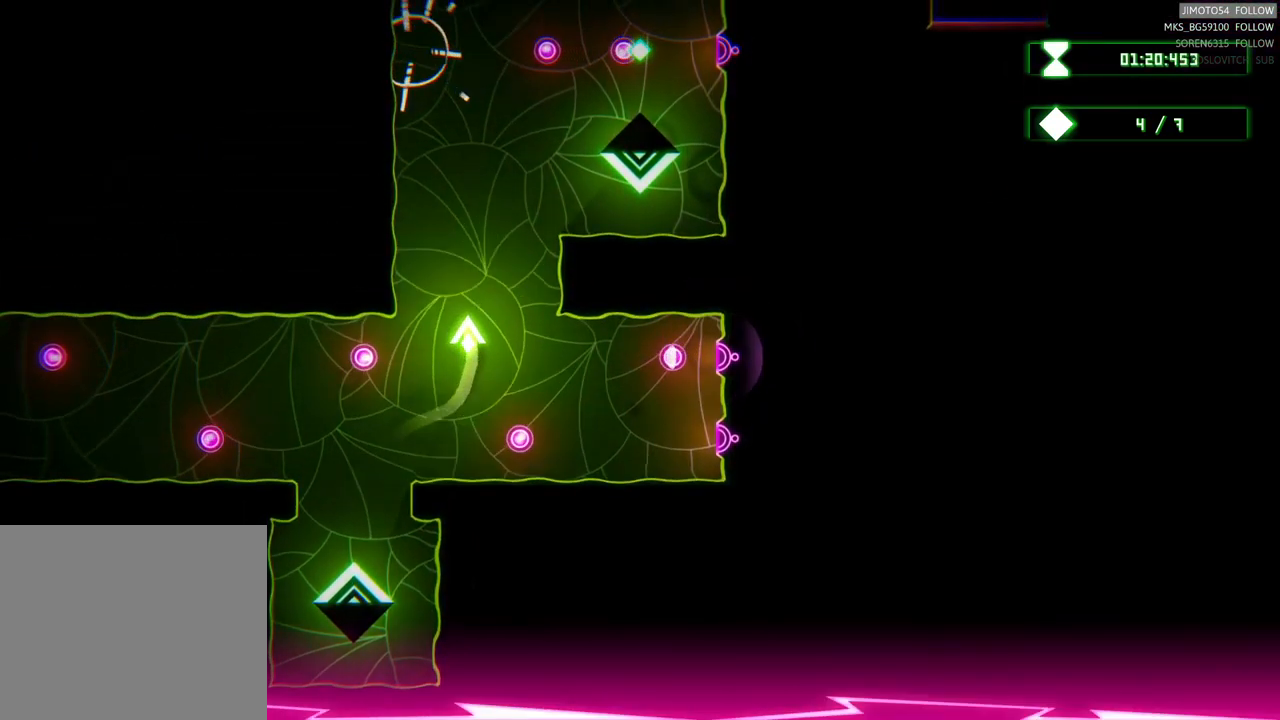
{"dt_ms": 500, "buttons": [], "left_stick": "up-left", "right_stick": "center", "events": [[200, "left_stick", "left"], [267, "left_stick", "center"], [417, "left_stick", "up-left"]]}
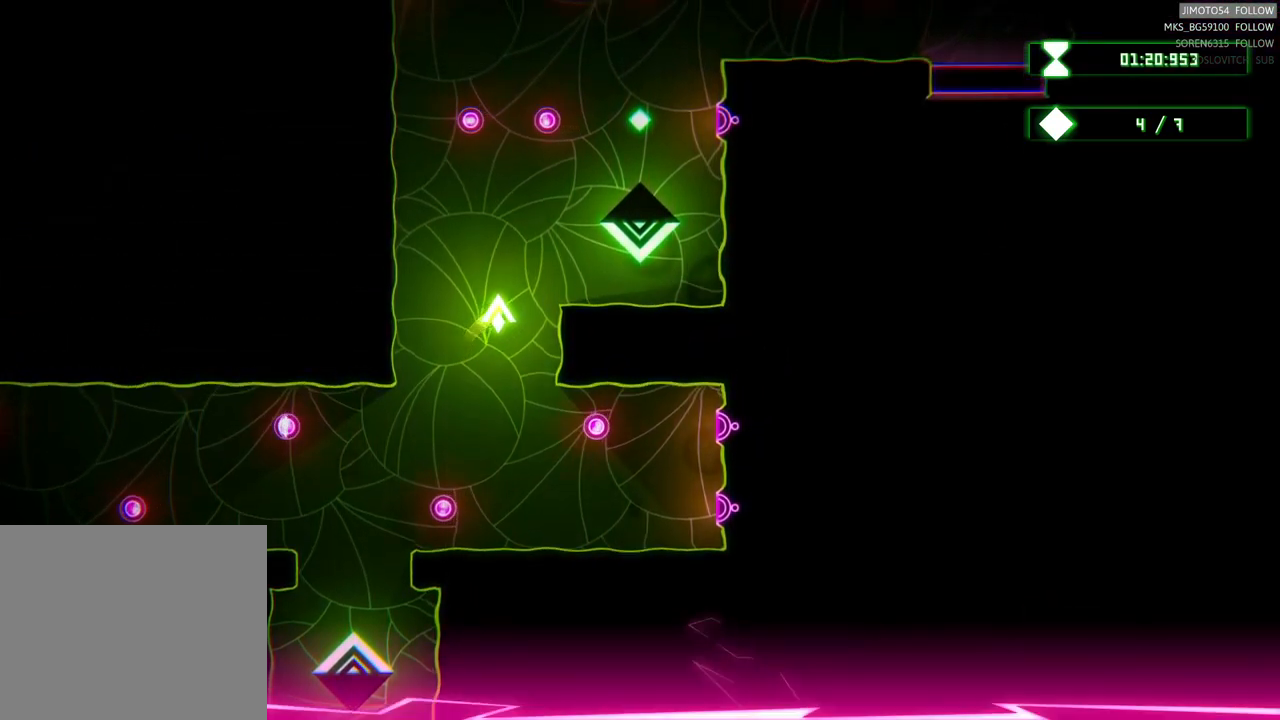
{"dt_ms": 500, "buttons": [], "left_stick": "up", "right_stick": "center", "events": [[184, "left_stick", "center"], [434, "left_stick", "up"]]}
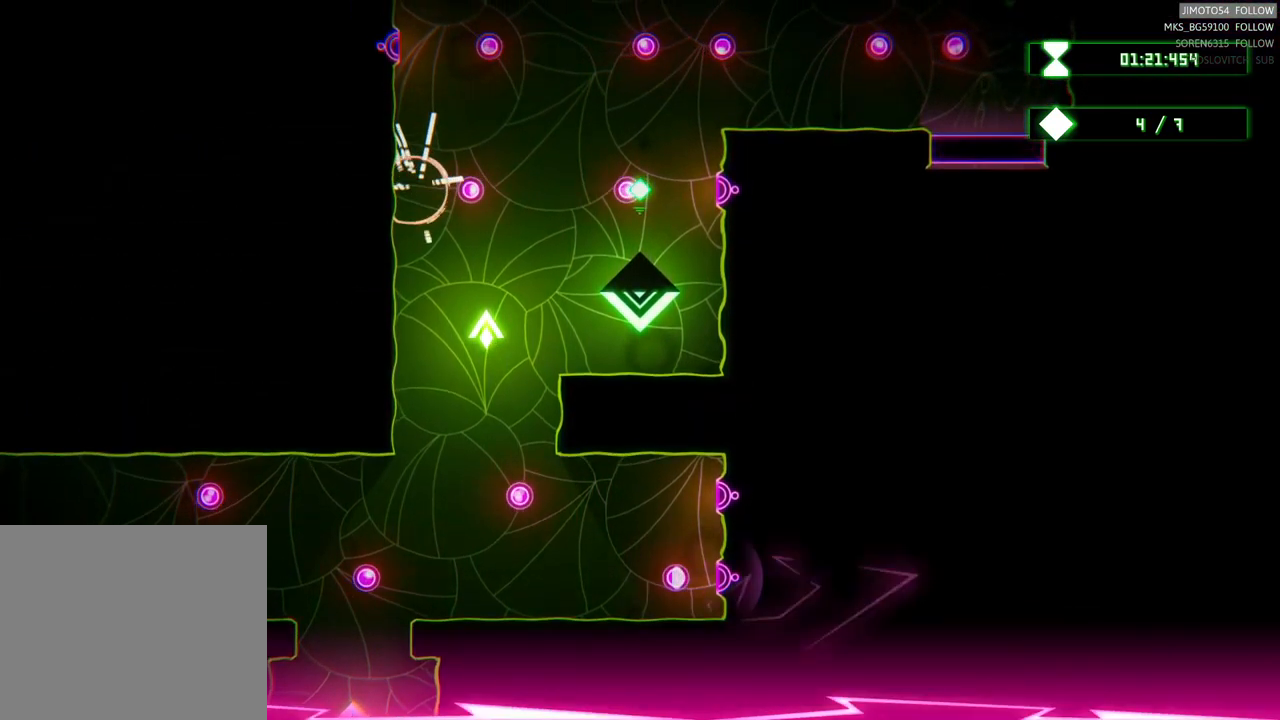
{"dt_ms": 500, "buttons": [], "left_stick": "center", "right_stick": "center", "events": [[234, "left_stick", "center"]]}
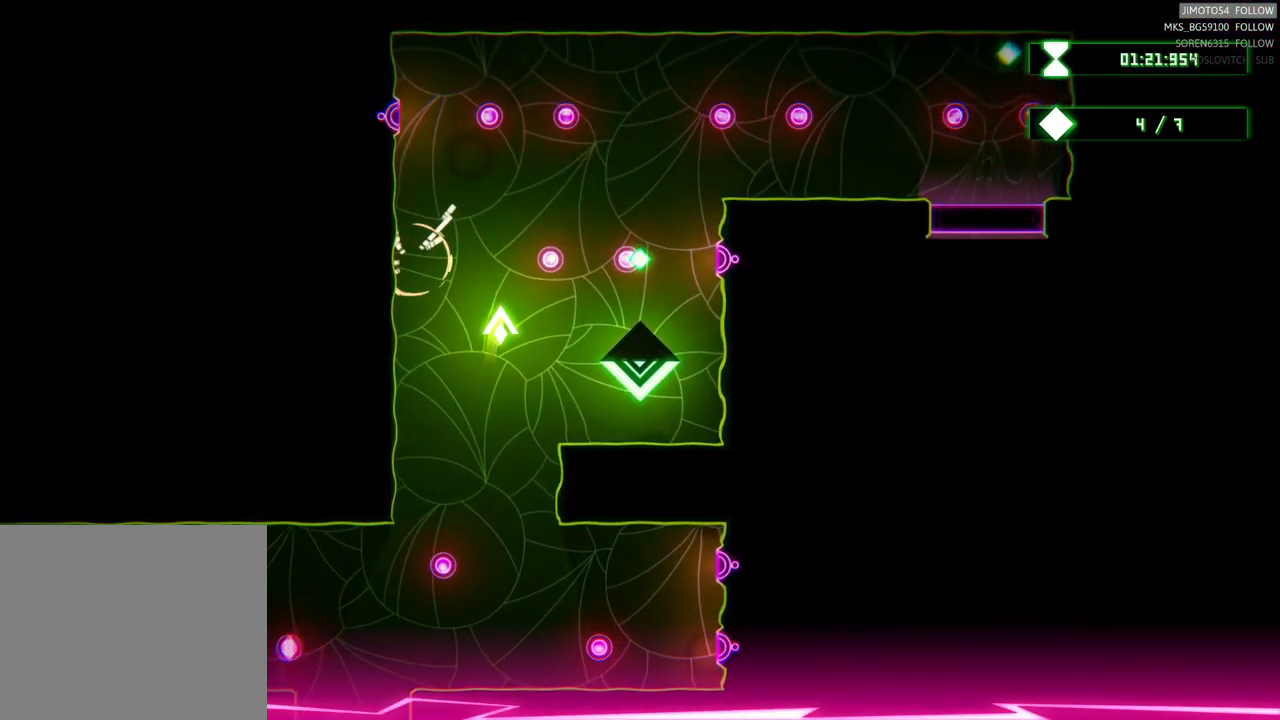
{"dt_ms": 500, "buttons": [], "left_stick": "center", "right_stick": "center", "events": [[50, "left_stick", "right"], [167, "left_stick", "center"]]}
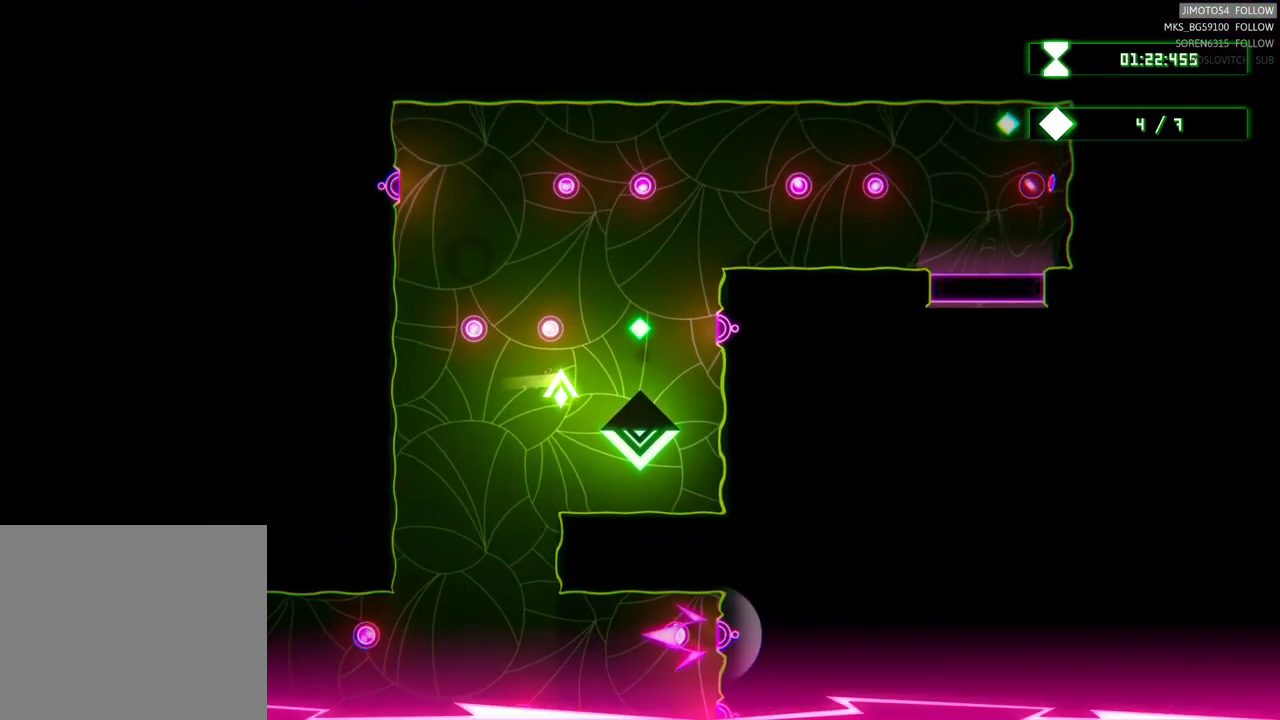
{"dt_ms": 500, "buttons": [], "left_stick": "left", "right_stick": "center", "events": [[134, "left_stick", "up-right"], [334, "left_stick", "up-left"], [467, "left_stick", "left"]]}